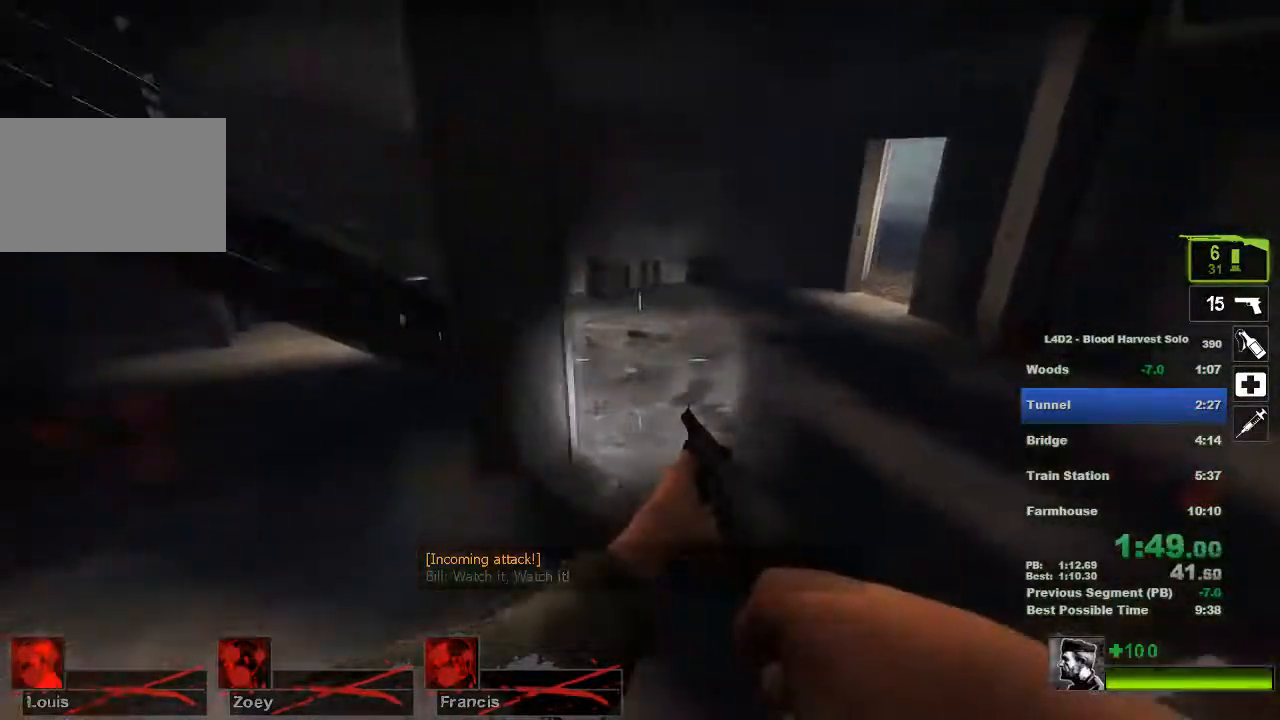
Gameplay with keyboard and mouse; each line is a JSON object with the keys and mouse buttons held at the frame after it. "events" lists presses ("down") and releases ("up") of "1", "2", "3", "4", "5", "a", "alt", "c", "ctrl", "d", "e", "f", "q", "r", "s", "shift", "space", "tab", "v", "w", "x", "z", "mouse_left", "mouse_middle", "mouse_right", "mouse_wheel_up" and "mouse_wheel_down" between this image and that frame as [ms after this image, input, new state], when the widget could be followed in between. "mouse_left", "mouse_middle", "mouse_right", "mouse_wheel_up", "mouse_wheel_down" = the "left", "middle", "right", "wheel_up", "wheel_down" buttons of the "mouse" list. No other keys are recorded. Mouse movement is not recorded.
{"keys": ["d"], "mouse": [], "events": [[150, "space", "down"], [217, "space", "up"]]}
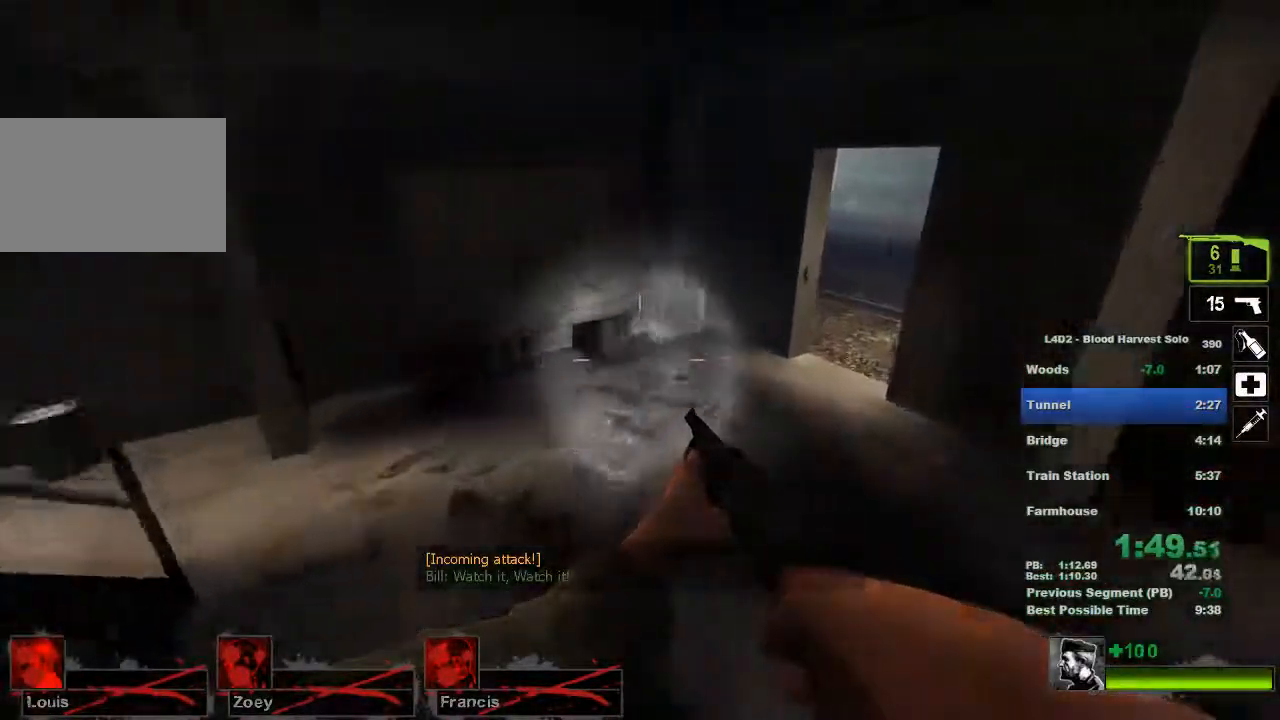
{"keys": ["d"], "mouse": [], "events": [[317, "space", "down"], [383, "space", "up"]]}
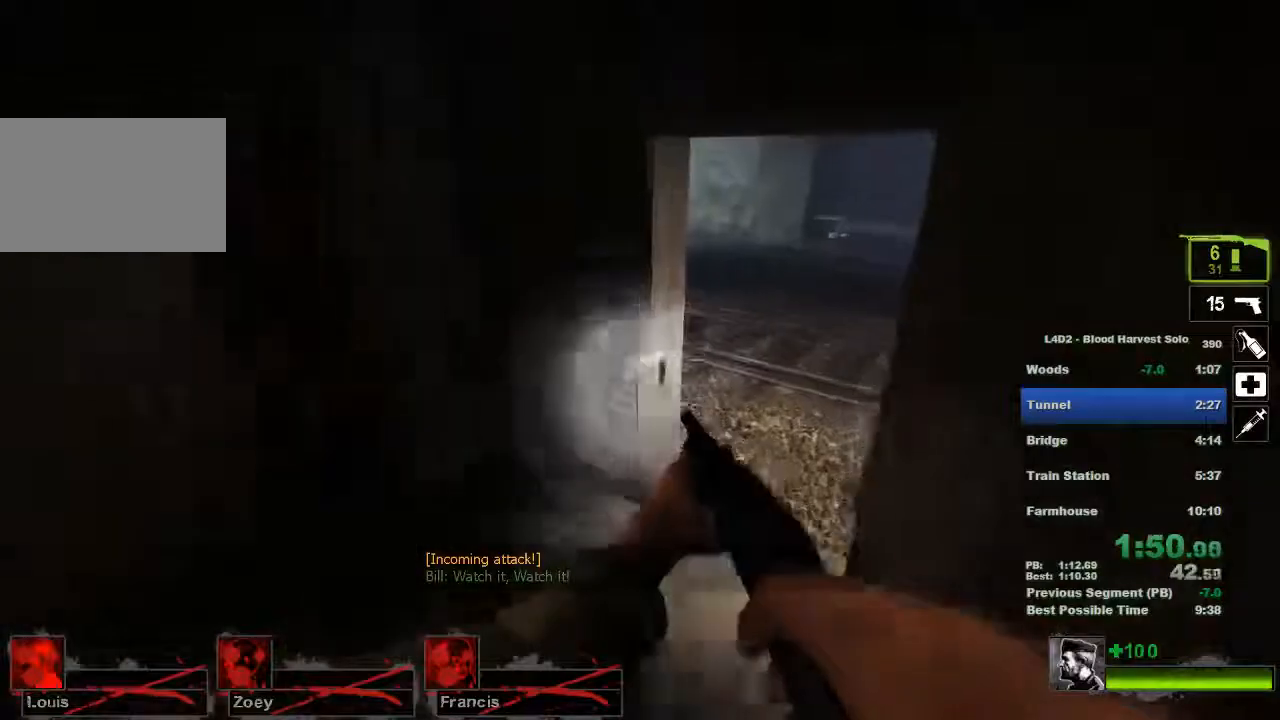
{"keys": ["a"], "mouse": [], "events": [[434, "a", "down"], [434, "space", "down"], [501, "d", "up"], [501, "space", "up"]]}
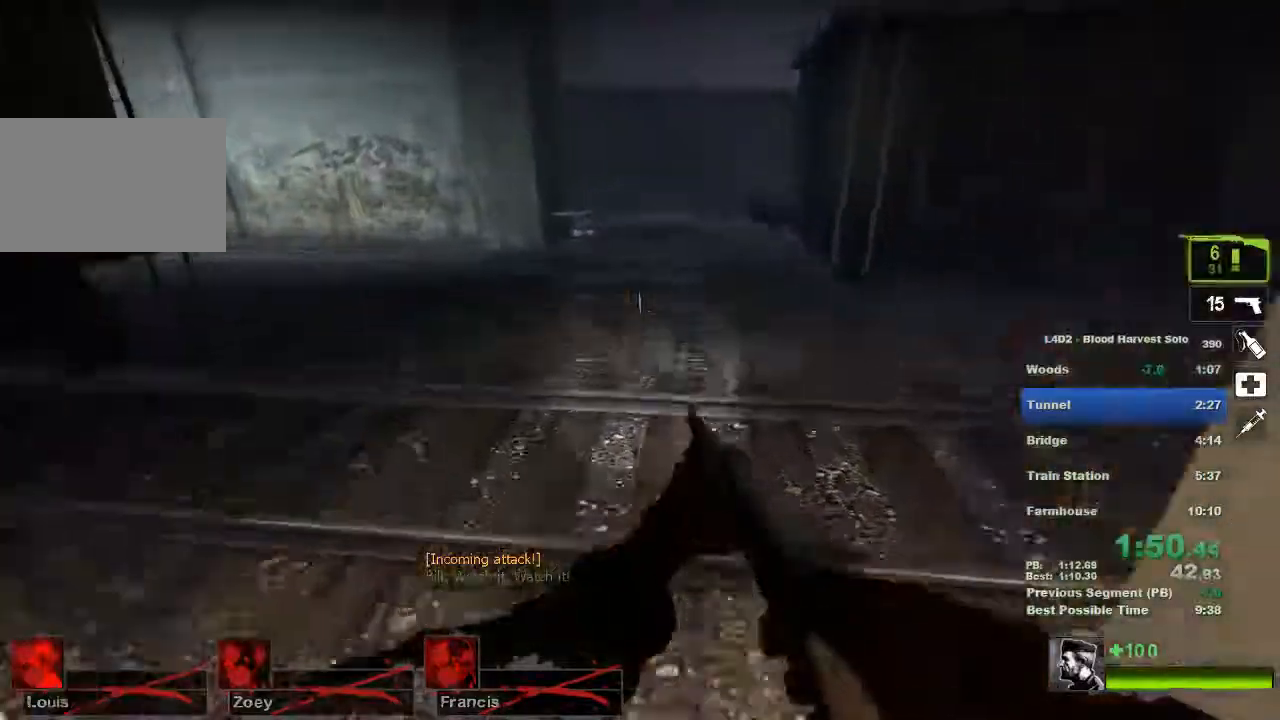
{"keys": ["a"], "mouse": [], "events": []}
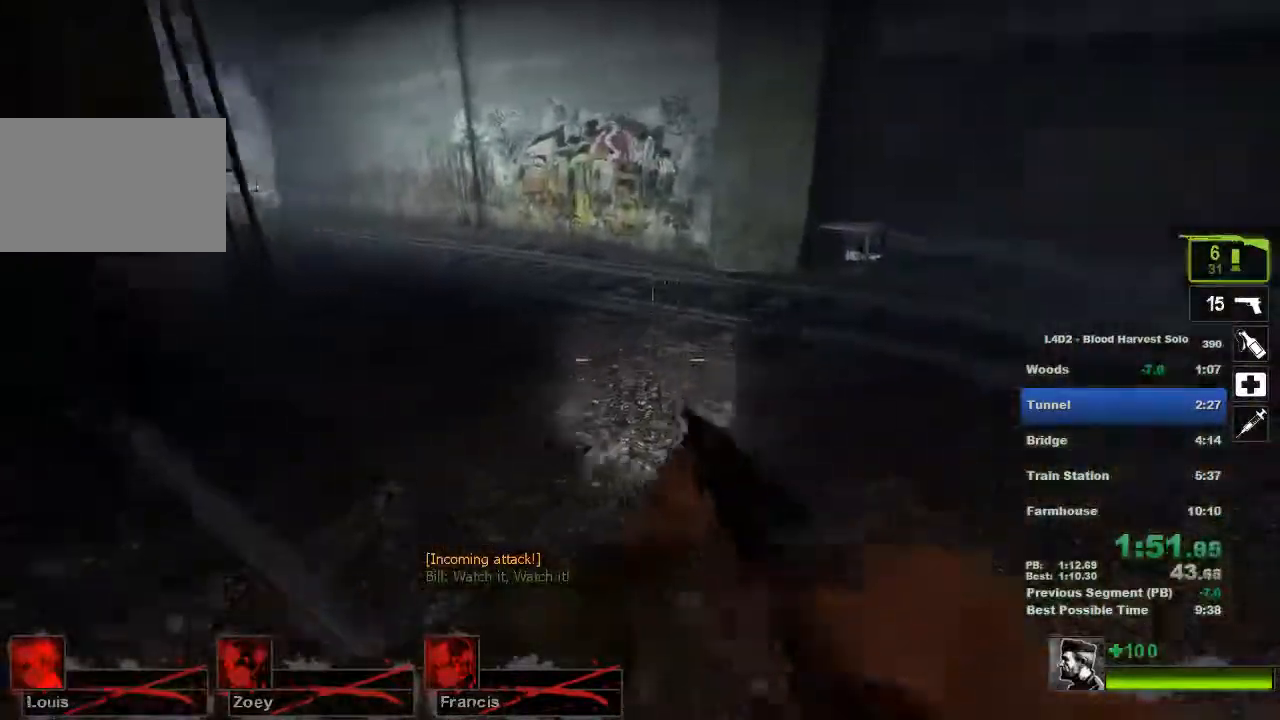
{"keys": ["a"], "mouse": [], "events": [[67, "space", "down"], [100, "space", "up"]]}
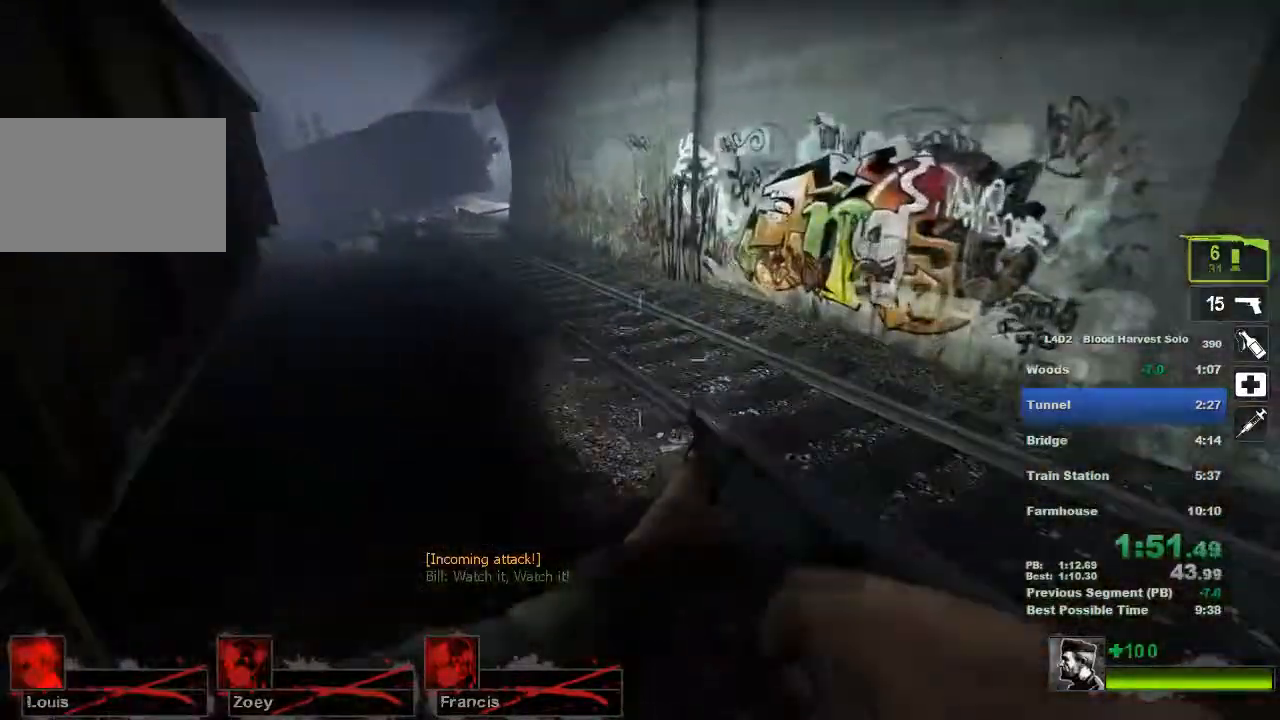
{"keys": ["d"], "mouse": [], "events": [[200, "space", "down"], [317, "d", "down"], [317, "space", "up"], [350, "a", "up"]]}
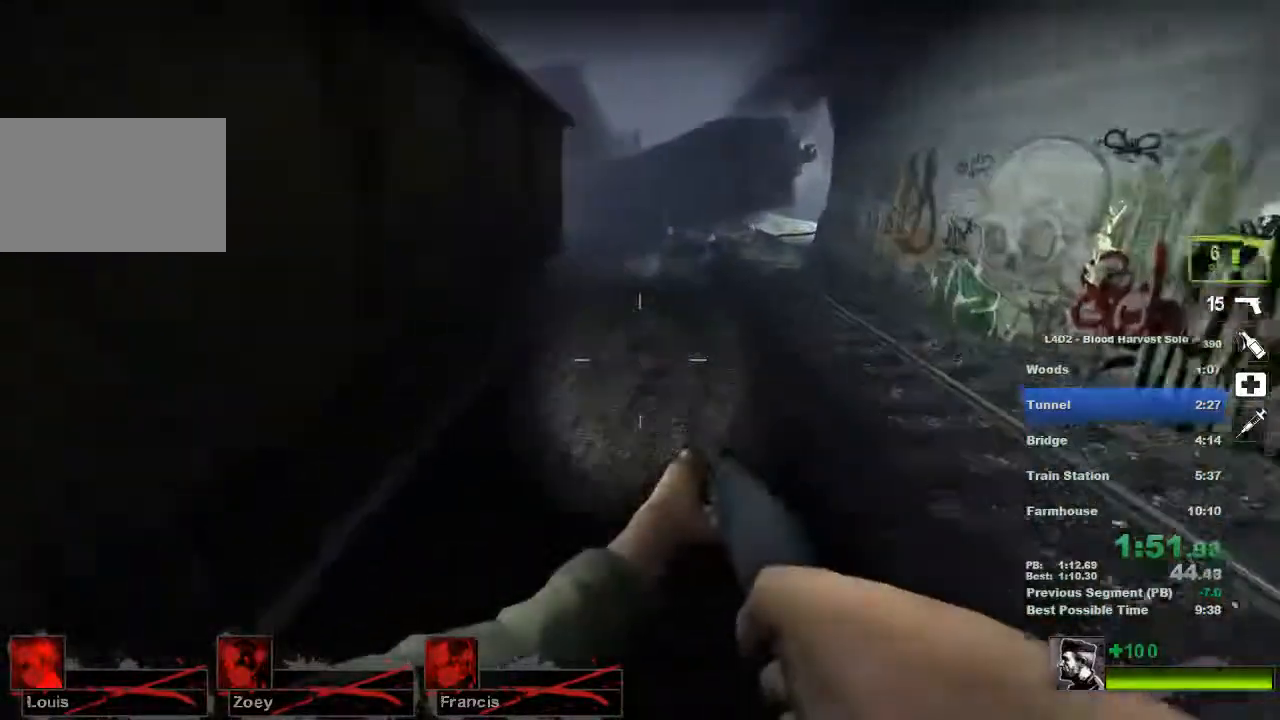
{"keys": ["a"], "mouse": [], "events": [[333, "space", "down"], [400, "a", "down"], [433, "d", "up"], [433, "space", "up"]]}
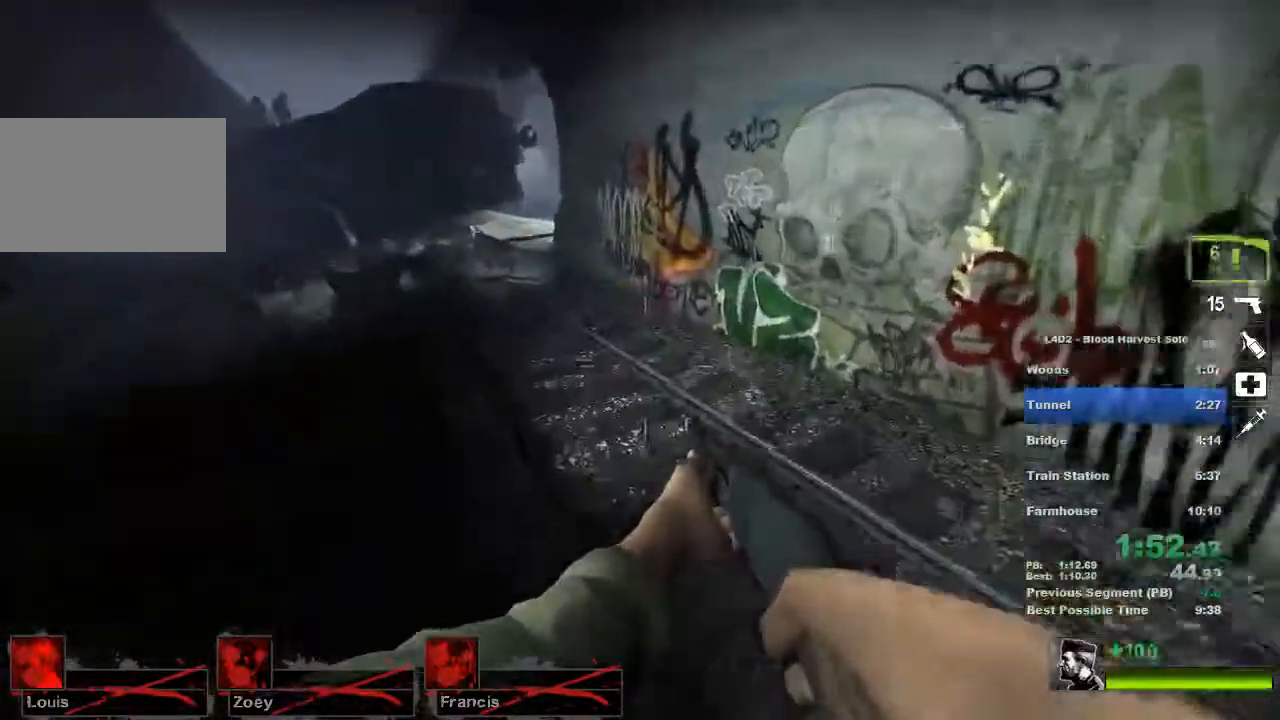
{"keys": ["a", "space"], "mouse": [], "events": [[467, "space", "down"]]}
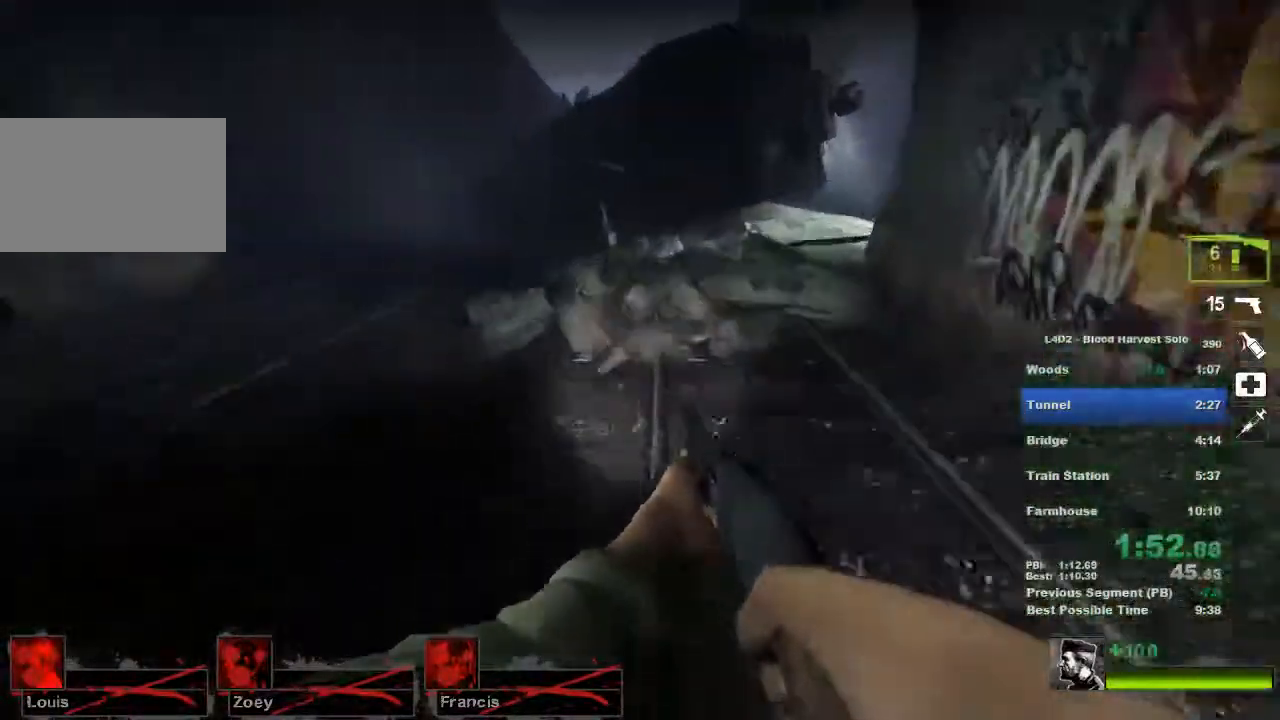
{"keys": ["d"], "mouse": [], "events": [[33, "d", "down"], [66, "a", "up"], [66, "space", "up"]]}
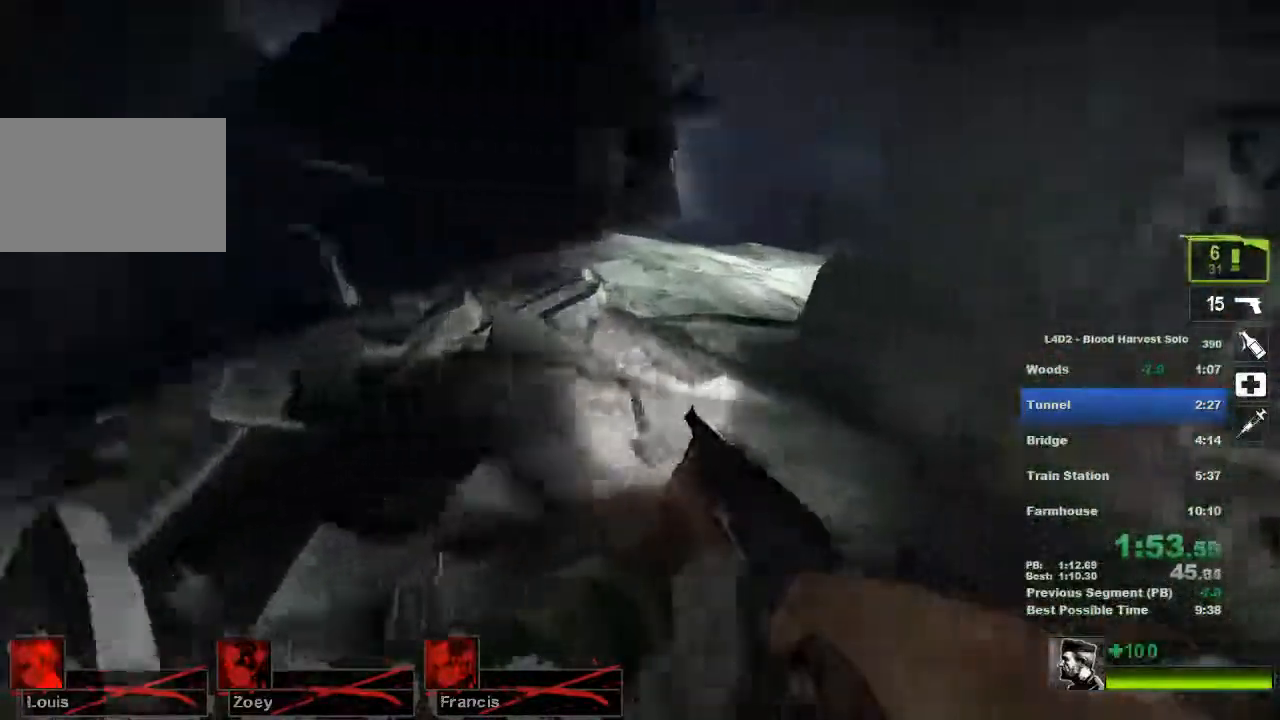
{"keys": ["r", "w"], "mouse": [], "events": [[117, "space", "down"], [134, "a", "down"], [200, "d", "up"], [200, "space", "up"], [367, "w", "down"], [400, "a", "up"], [434, "r", "down"]]}
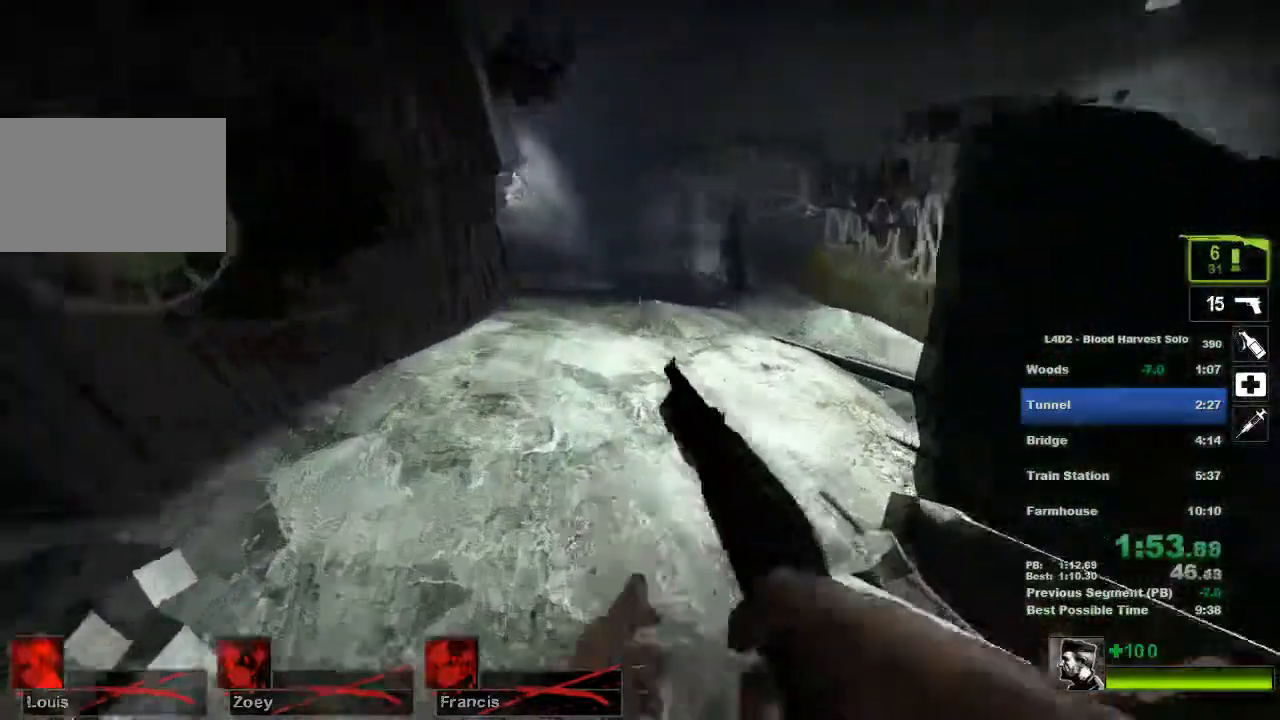
{"keys": ["w"], "mouse": [], "events": [[50, "r", "up"], [250, "d", "down"], [467, "d", "up"]]}
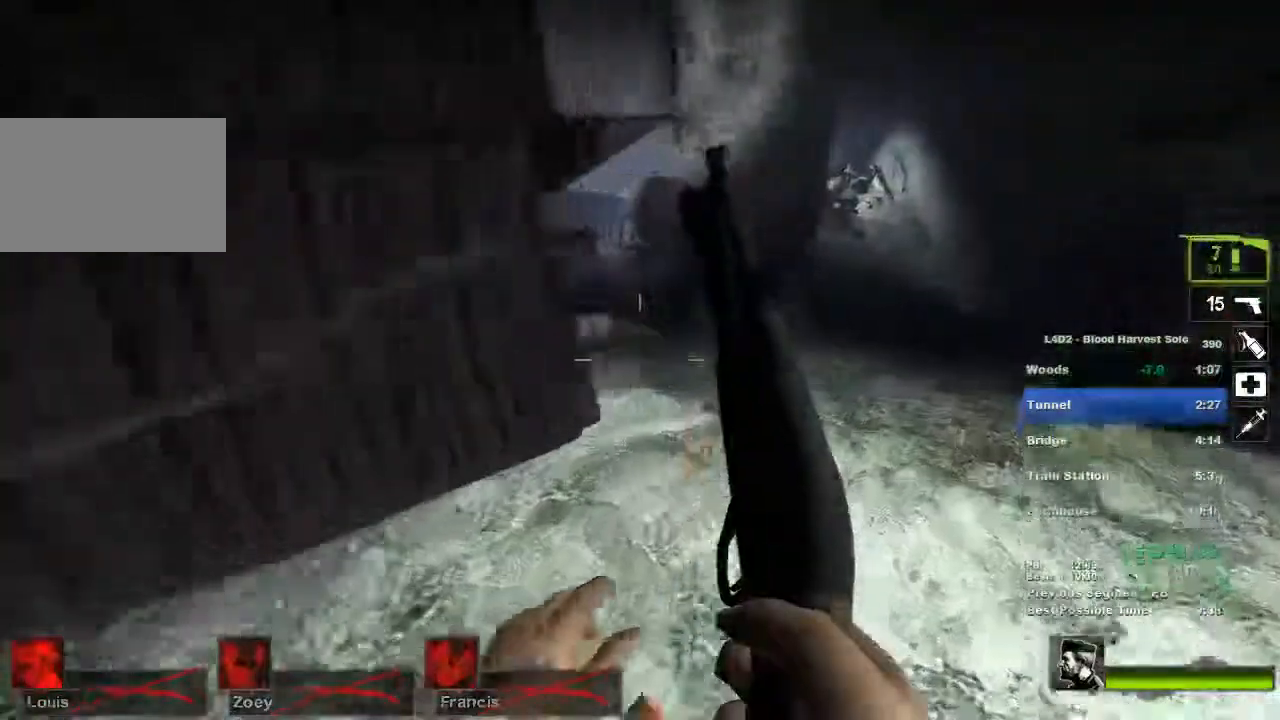
{"keys": ["w"], "mouse": [], "events": [[50, "d", "down"], [167, "d", "up"]]}
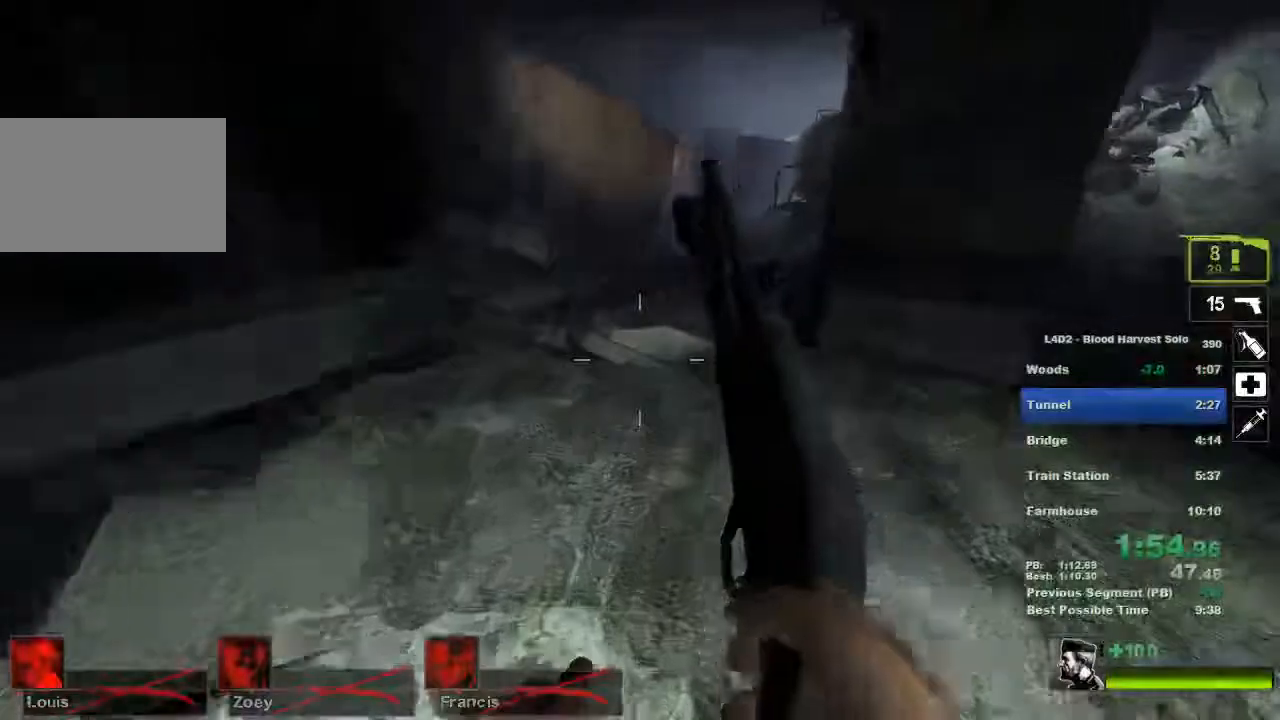
{"keys": ["d"], "mouse": [], "events": [[450, "d", "down"], [450, "space", "down"], [500, "space", "up"], [500, "w", "up"]]}
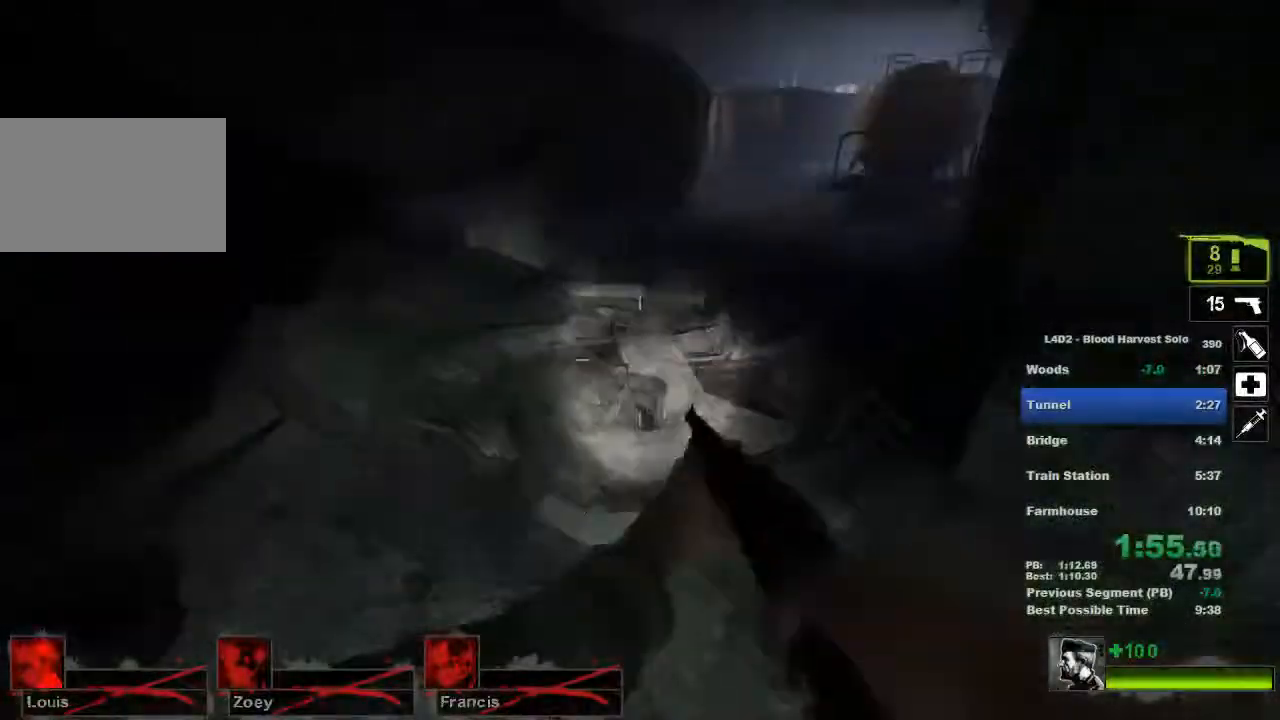
{"keys": ["a"], "mouse": [], "events": [[300, "a", "down"], [317, "d", "up"]]}
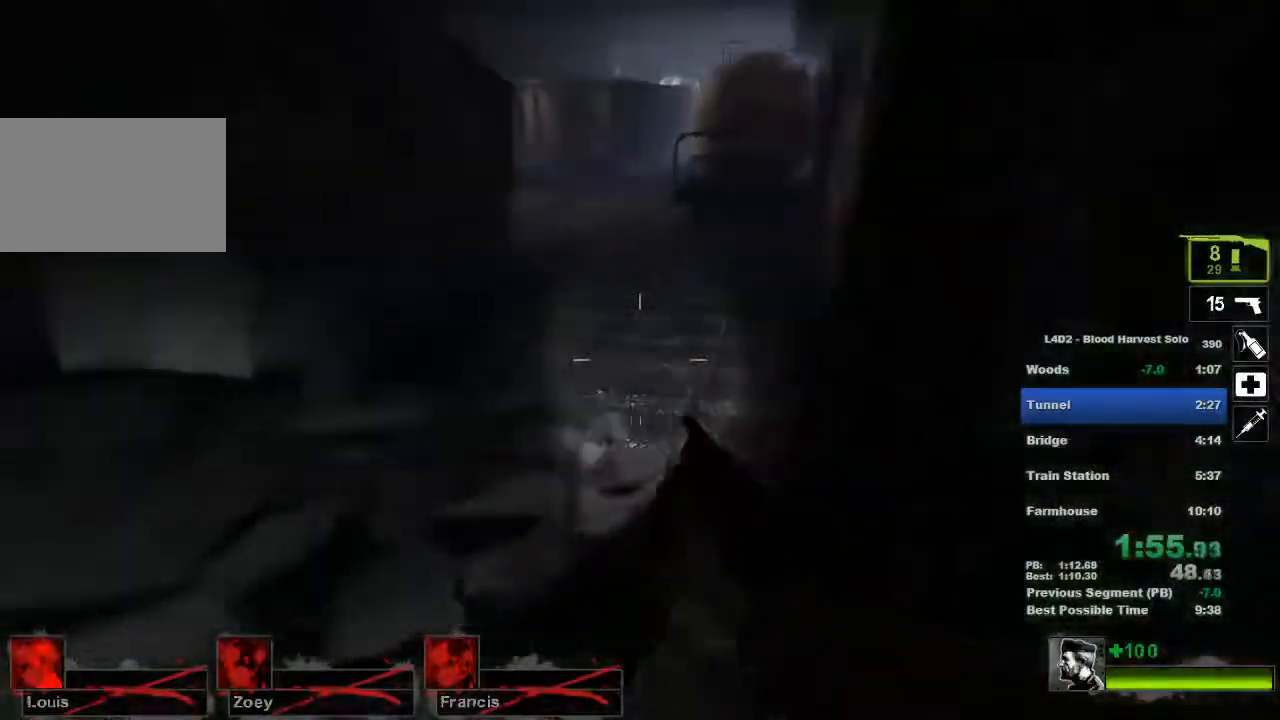
{"keys": ["d"], "mouse": [], "events": [[183, "space", "down"], [250, "d", "down"], [300, "a", "up"], [300, "space", "up"]]}
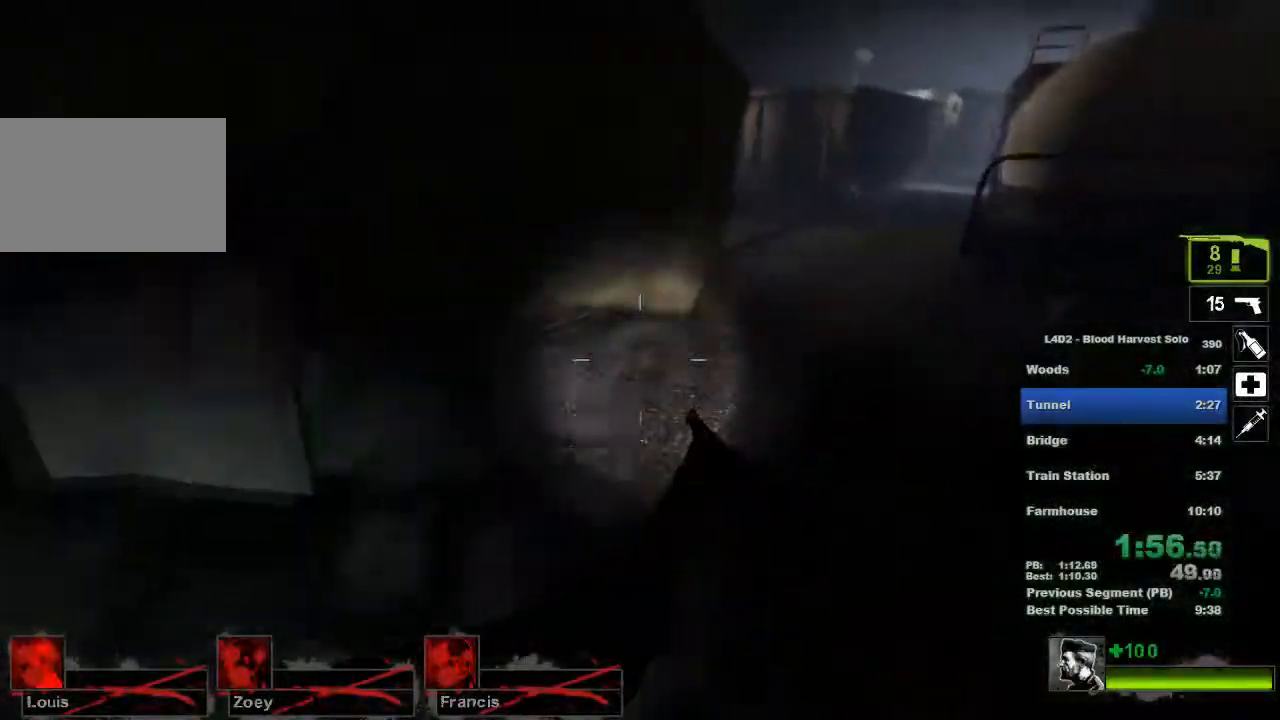
{"keys": ["a"], "mouse": [], "events": [[367, "space", "down"], [434, "a", "down"], [450, "space", "up"], [484, "d", "up"]]}
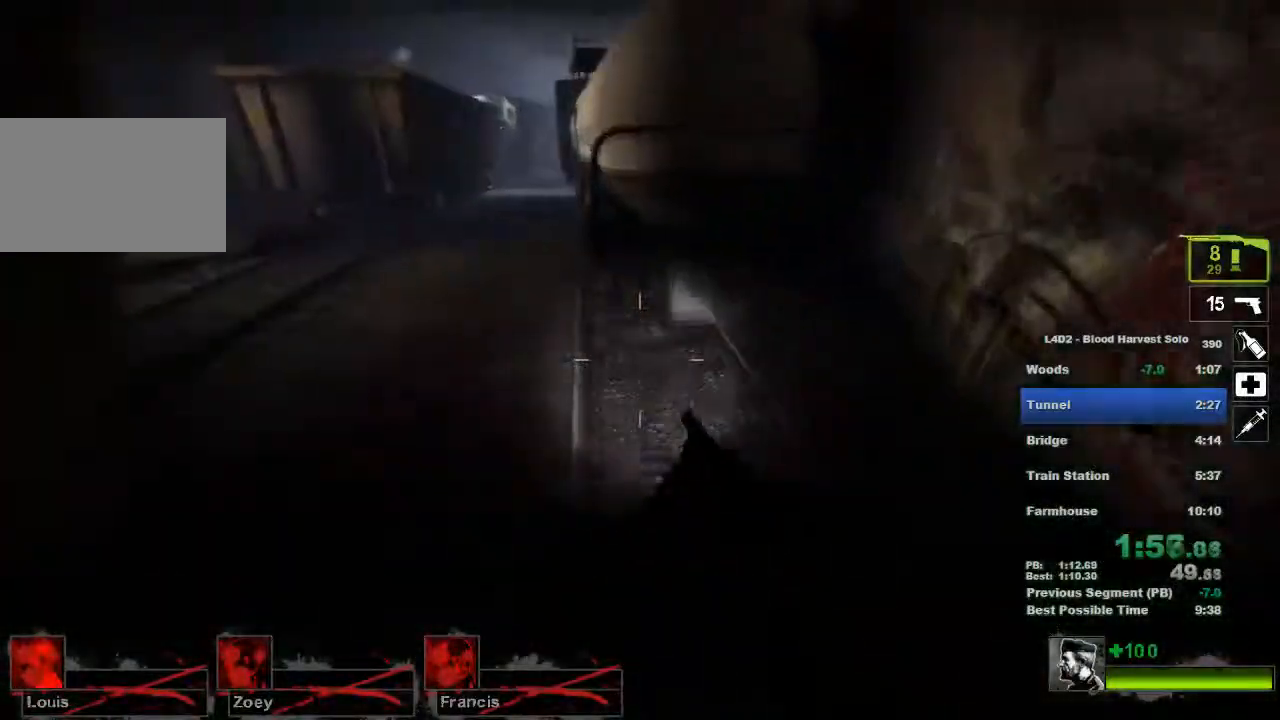
{"keys": ["a", "space"], "mouse": [], "events": [[483, "space", "down"]]}
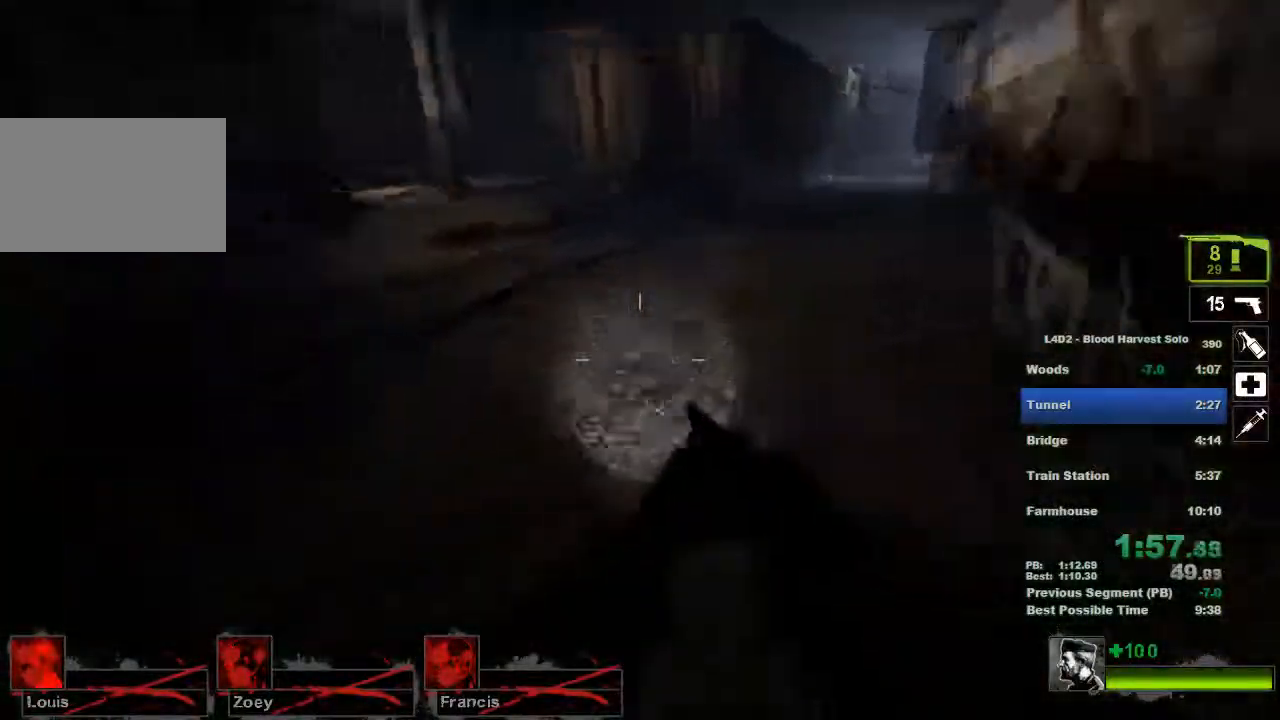
{"keys": ["d"], "mouse": [], "events": [[67, "d", "down"], [117, "a", "up"], [117, "space", "up"]]}
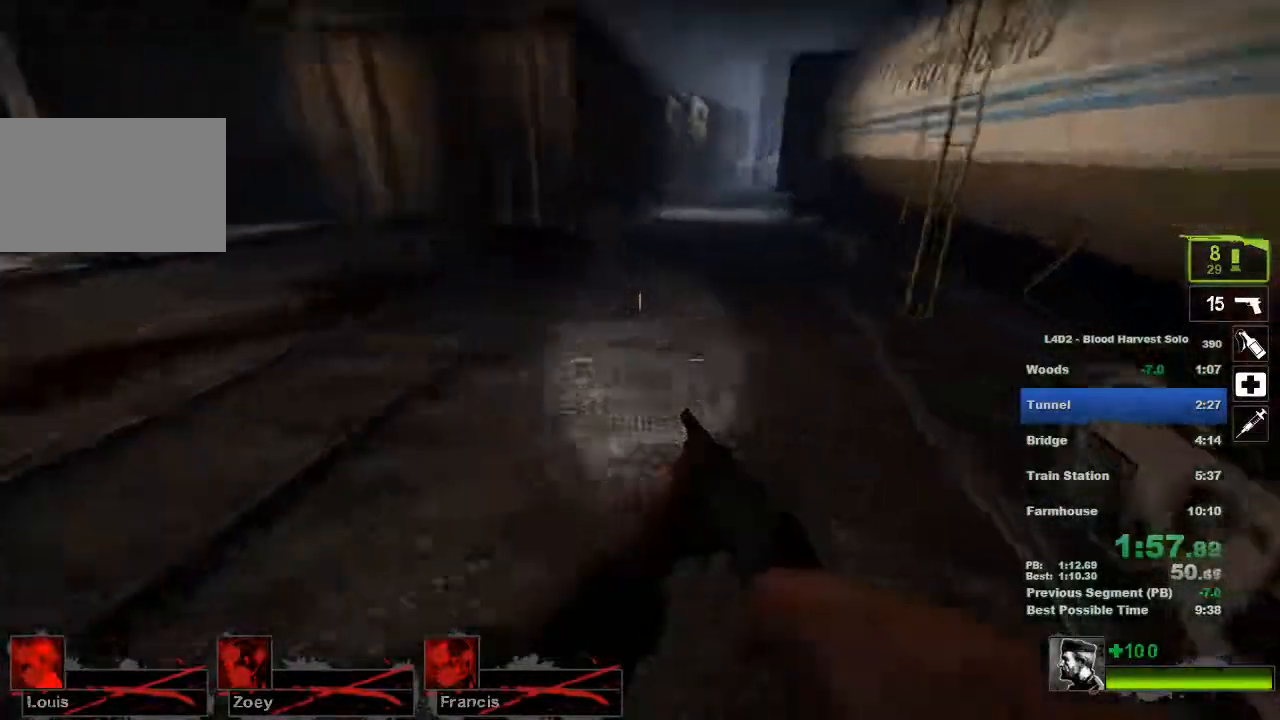
{"keys": ["a"], "mouse": [], "events": [[116, "space", "down"], [183, "a", "down"], [216, "space", "up"], [266, "d", "up"]]}
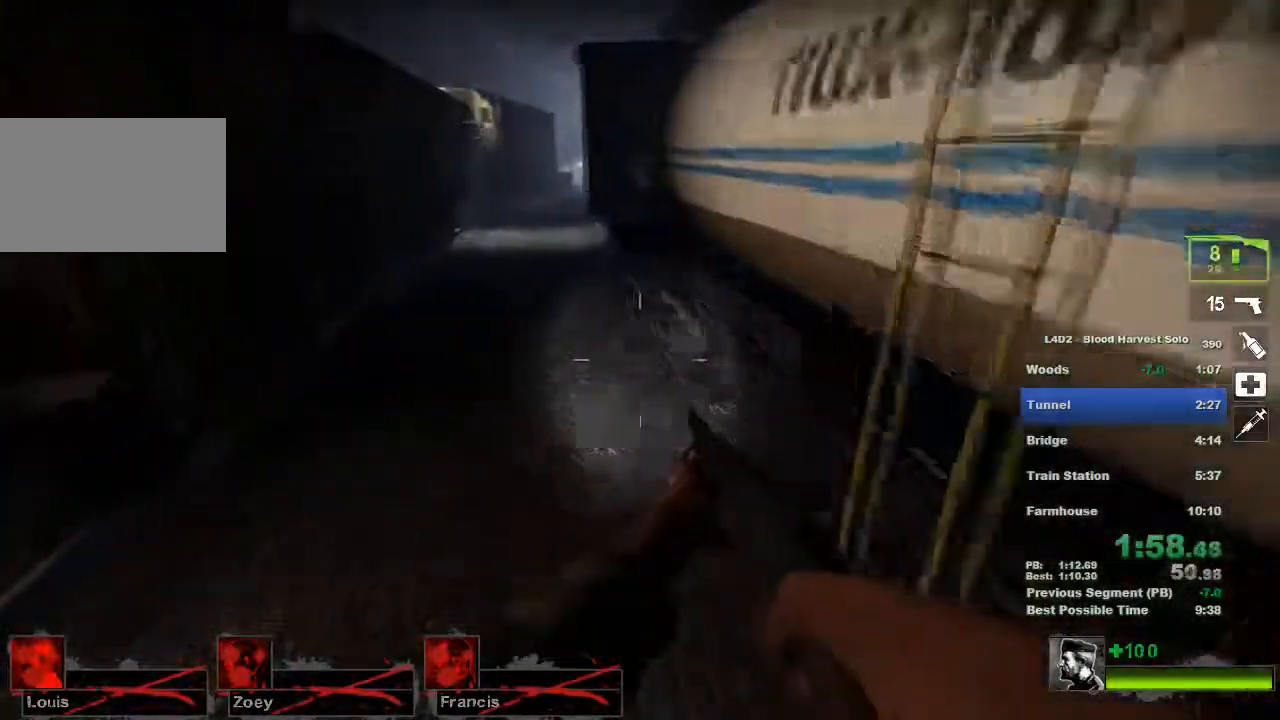
{"keys": ["d"], "mouse": [], "events": [[250, "space", "down"], [317, "d", "down"], [350, "space", "up"], [367, "a", "up"]]}
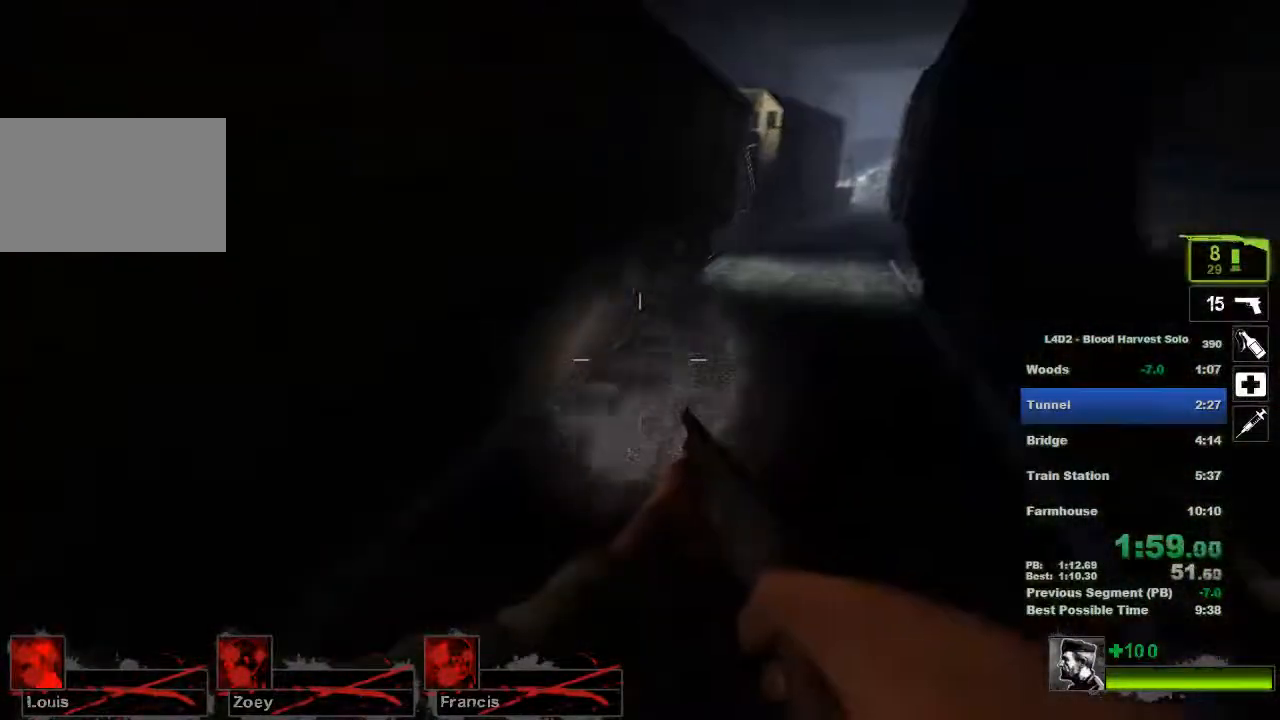
{"keys": ["a", "d"], "mouse": [], "events": [[400, "space", "down"], [467, "a", "down"], [467, "space", "up"]]}
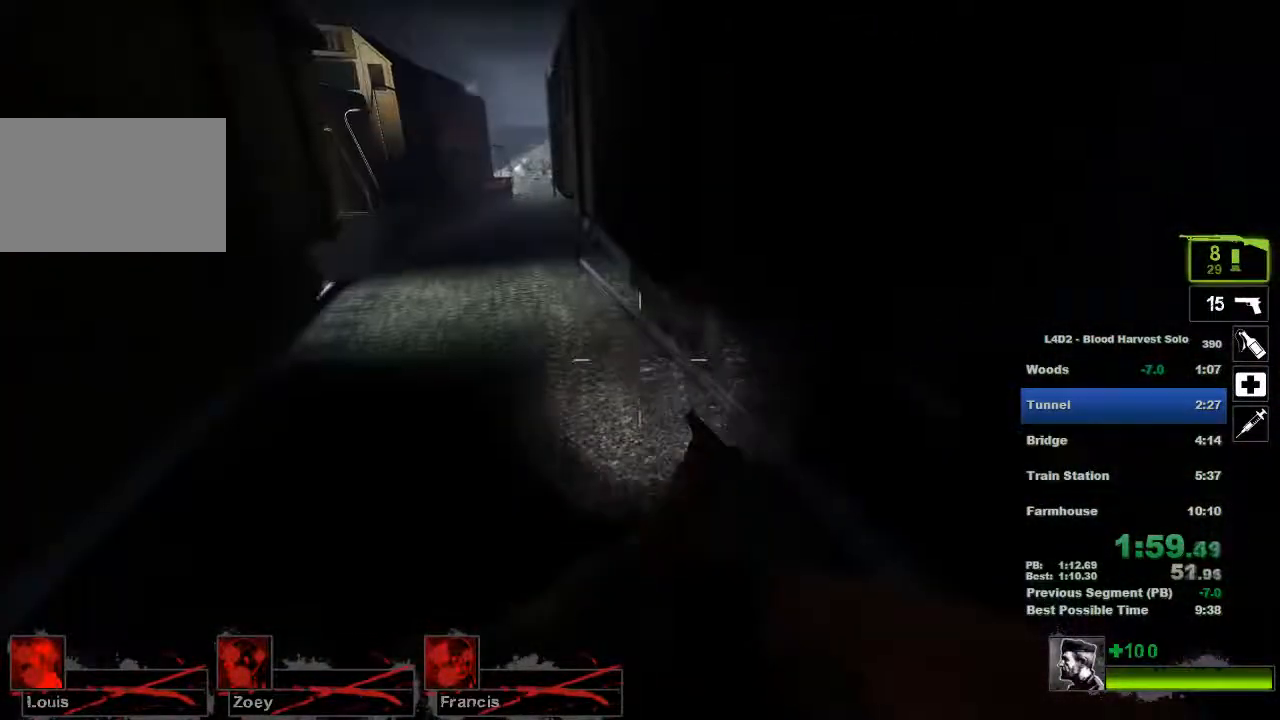
{"keys": ["a"], "mouse": [], "events": [[17, "d", "up"]]}
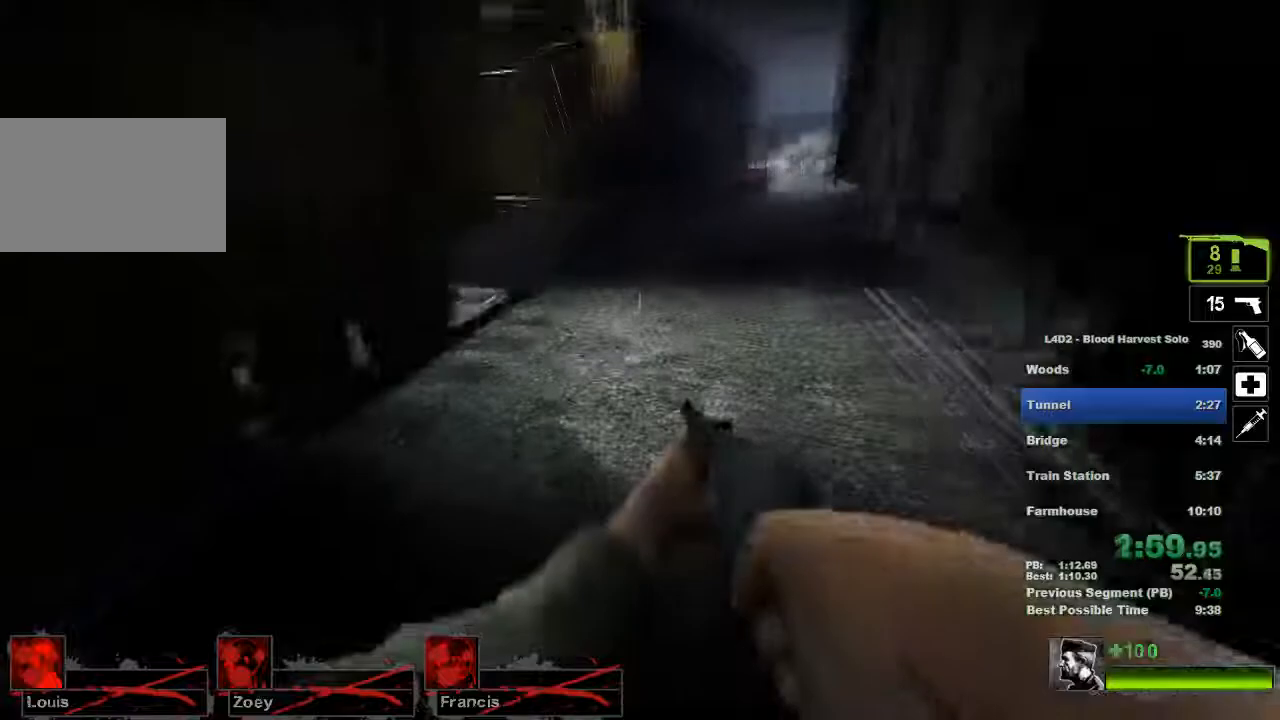
{"keys": ["d"], "mouse": [], "events": [[16, "space", "down"], [50, "d", "down"], [116, "a", "up"], [133, "space", "up"]]}
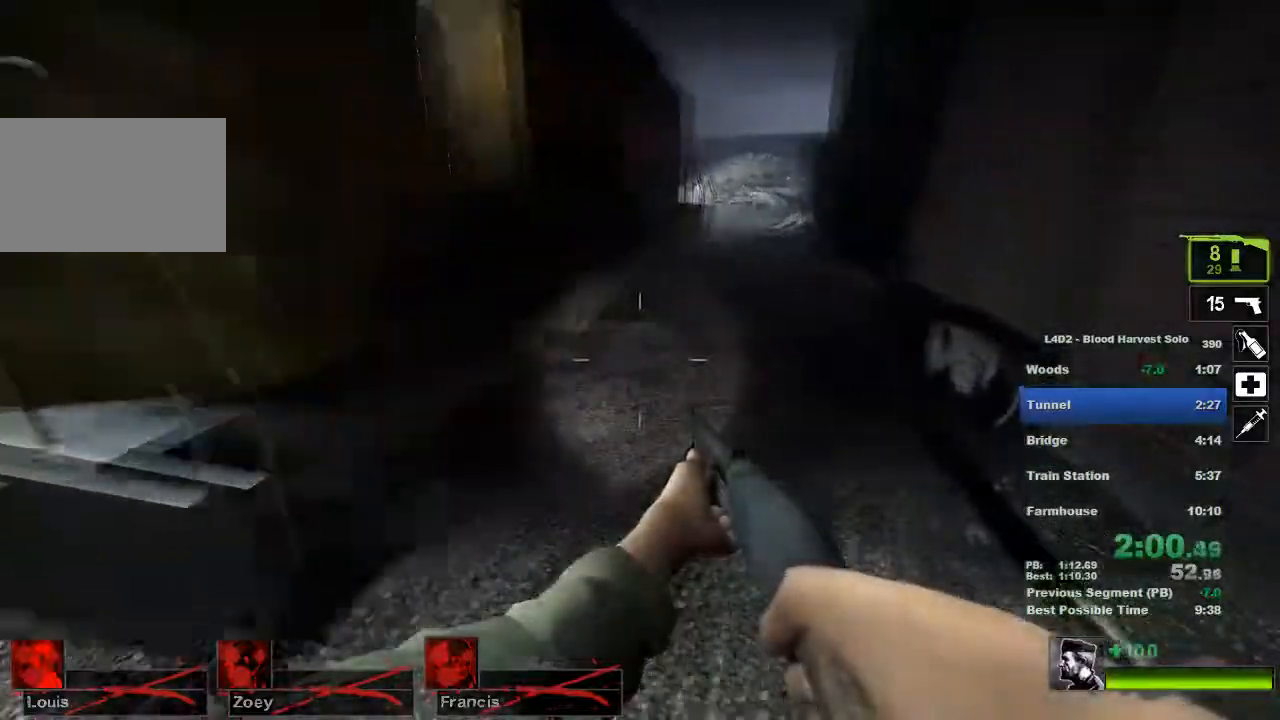
{"keys": ["a"], "mouse": [], "events": [[150, "space", "down"], [217, "a", "down"], [217, "space", "up"], [250, "d", "up"]]}
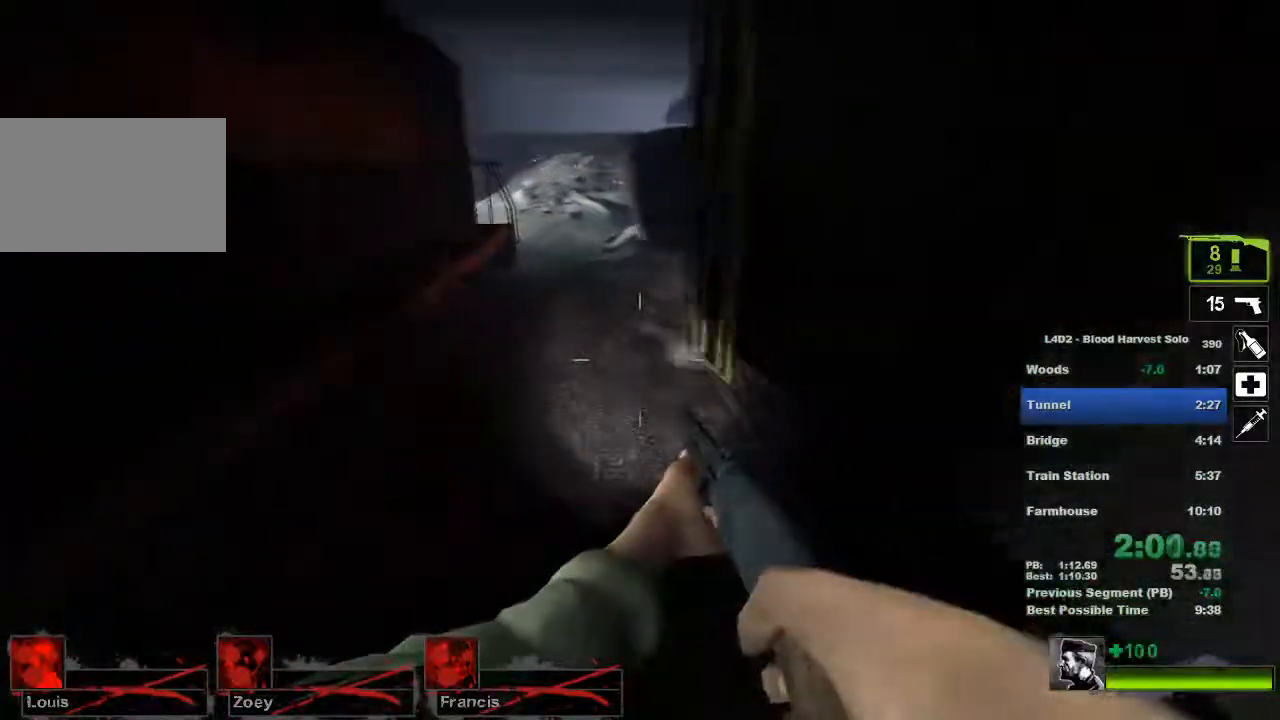
{"keys": ["d"], "mouse": [], "events": [[266, "space", "down"], [333, "a", "up"], [333, "d", "down"], [367, "space", "up"]]}
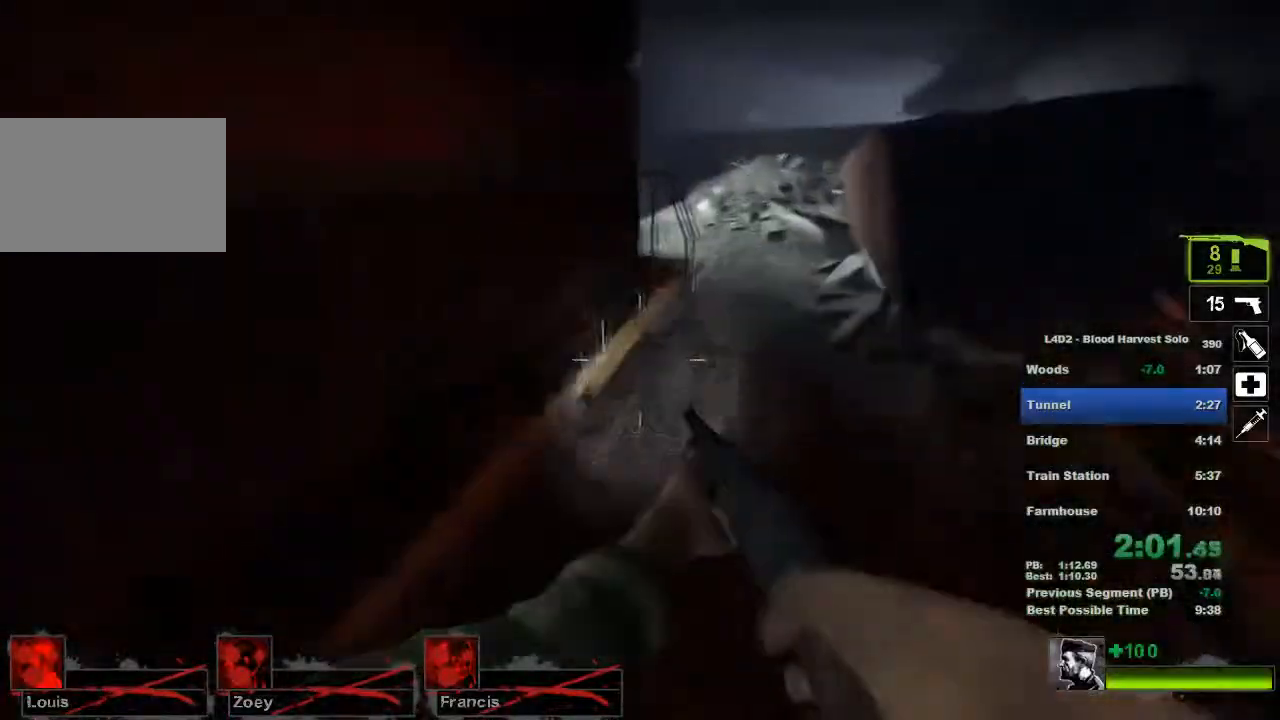
{"keys": ["a"], "mouse": [], "events": [[467, "a", "down"], [467, "space", "down"], [501, "d", "up"], [501, "space", "up"]]}
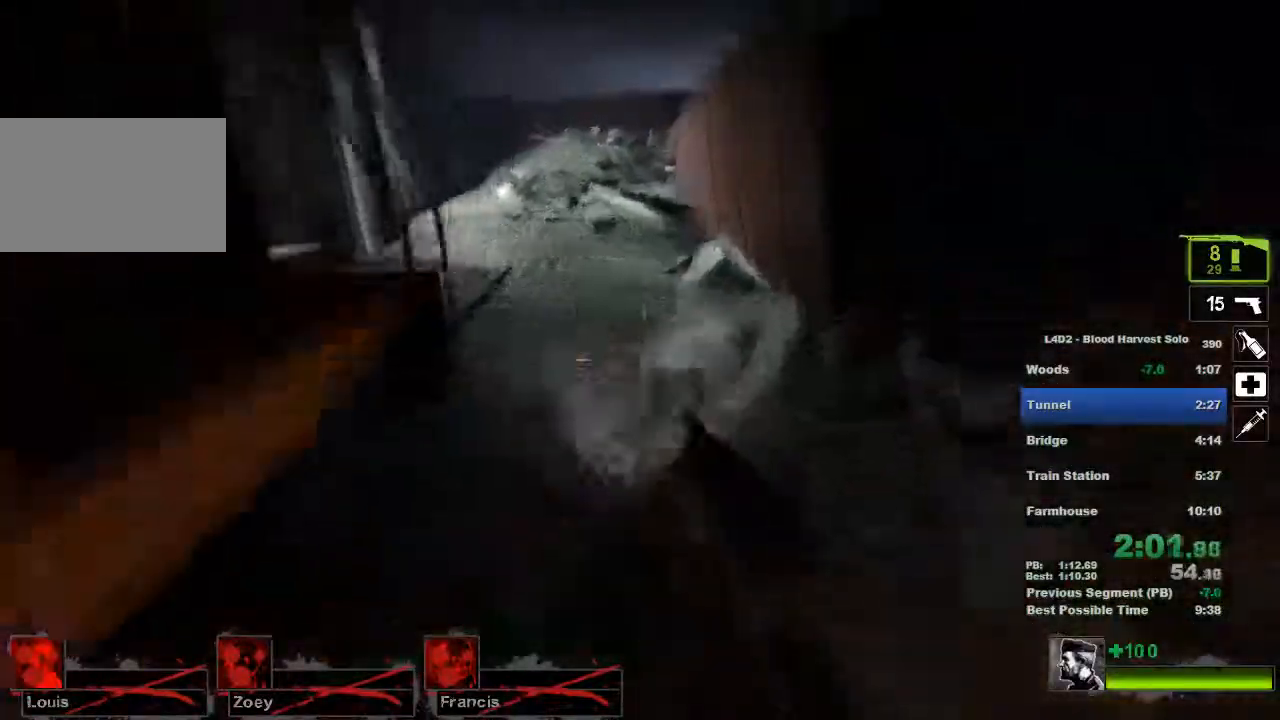
{"keys": ["d"], "mouse": [], "events": [[283, "a", "up"], [283, "d", "down"]]}
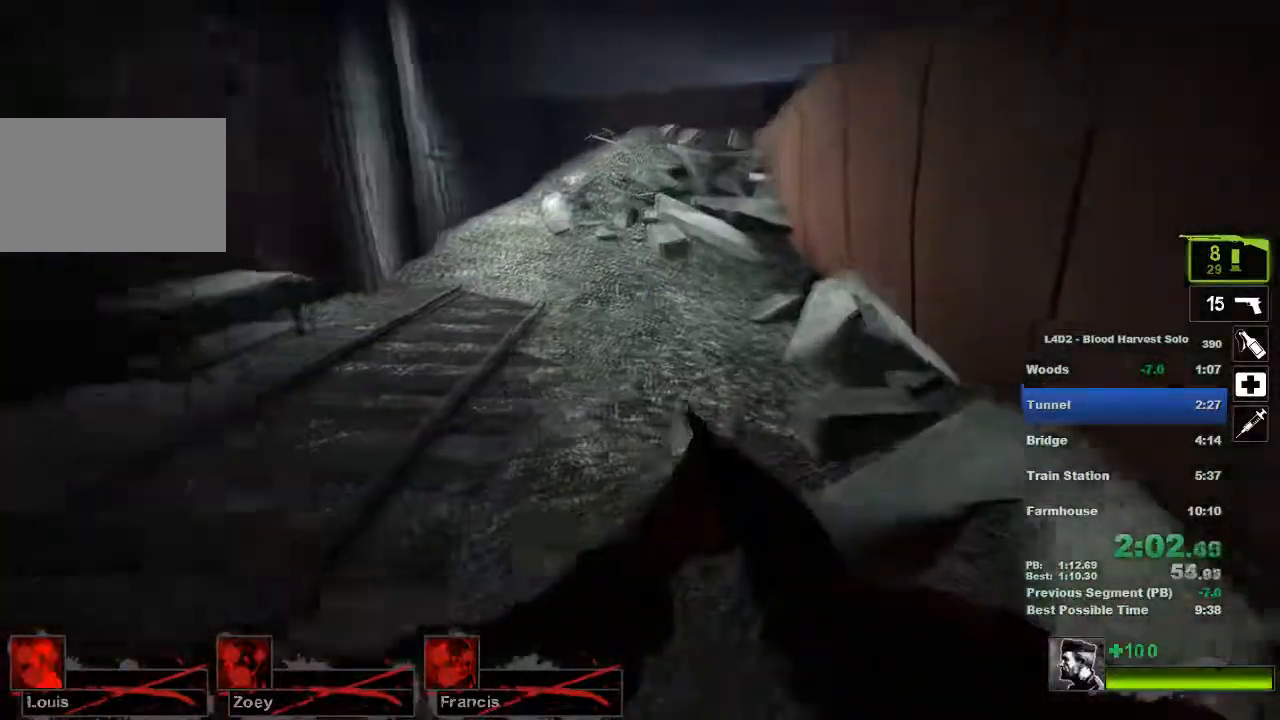
{"keys": ["d"], "mouse": [], "events": [[83, "space", "down"], [150, "a", "down"], [150, "space", "up"], [200, "d", "up"], [434, "a", "up"], [434, "d", "down"]]}
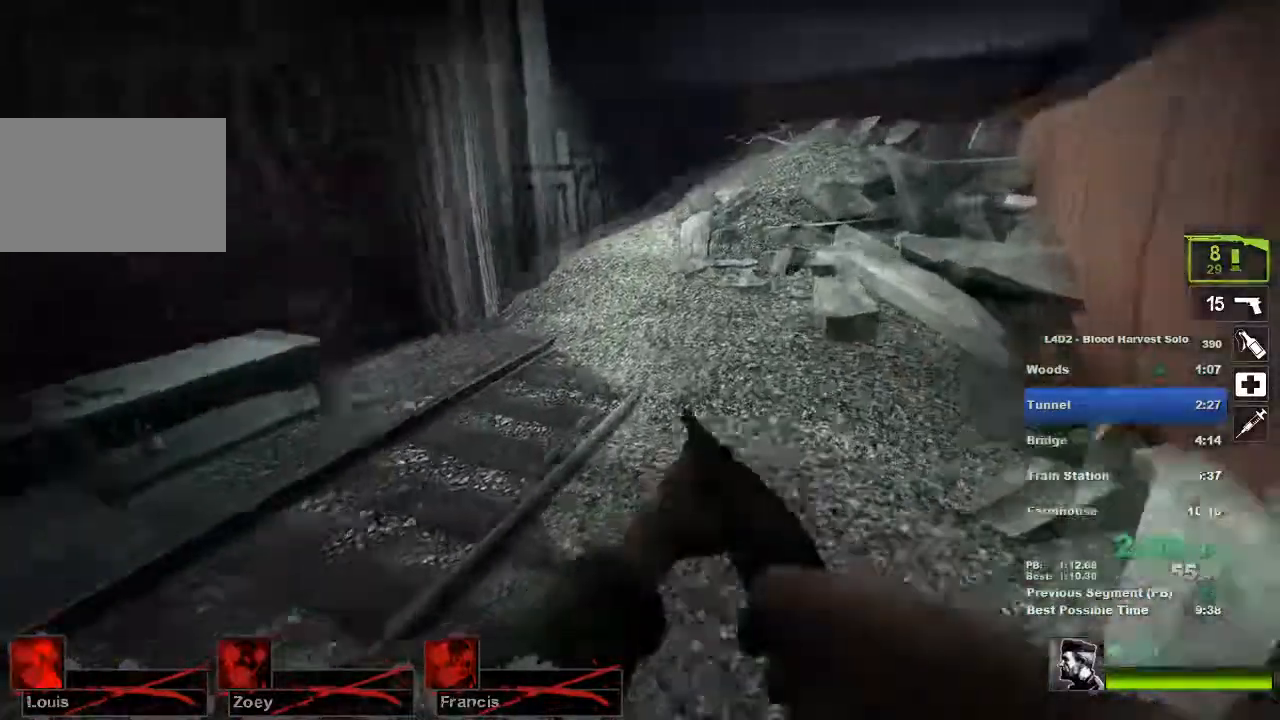
{"keys": ["w"], "mouse": [], "events": [[183, "w", "down"], [383, "d", "up"]]}